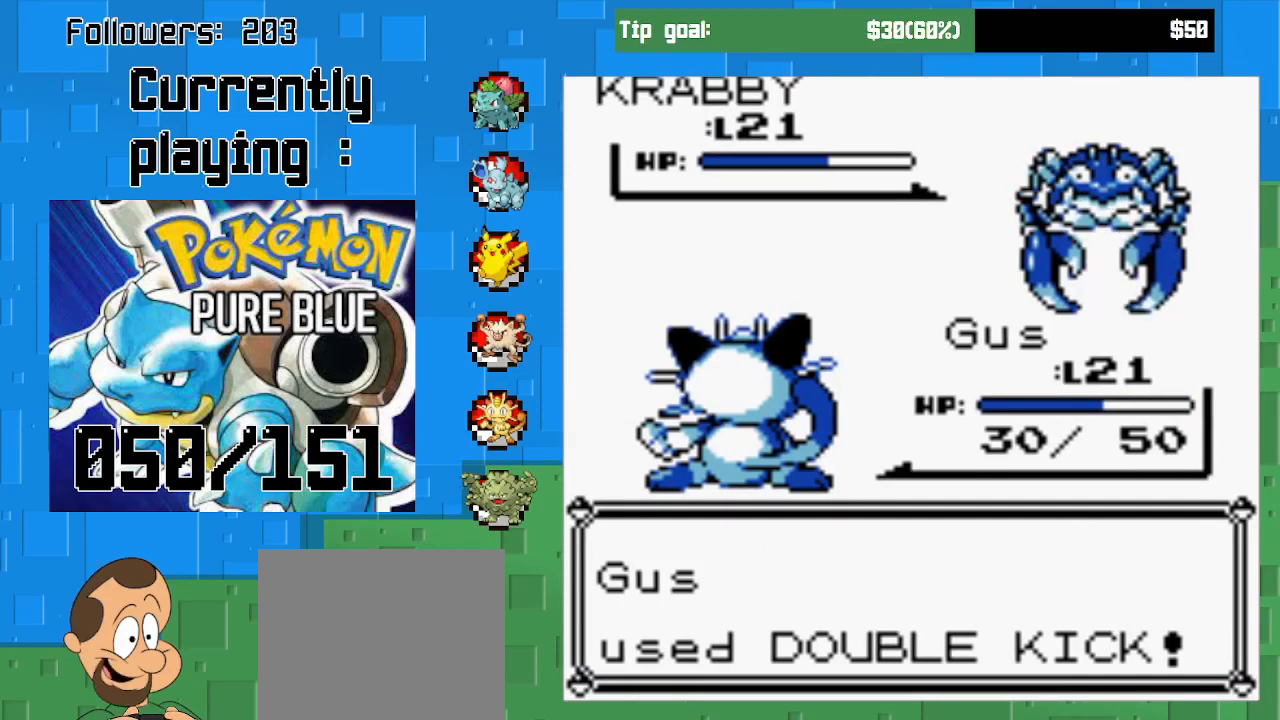
Gameplay with a controller (PlayStation layout); each line is a JSON object with the inputs held at the frame after it. "events" lists button and stick changes between this image and that frame as [ms after this image, input, new state], when the widget could be followed in between. Not read: L3 R3.
{"buttons": [], "left_stick": "center", "right_stick": "center", "events": []}
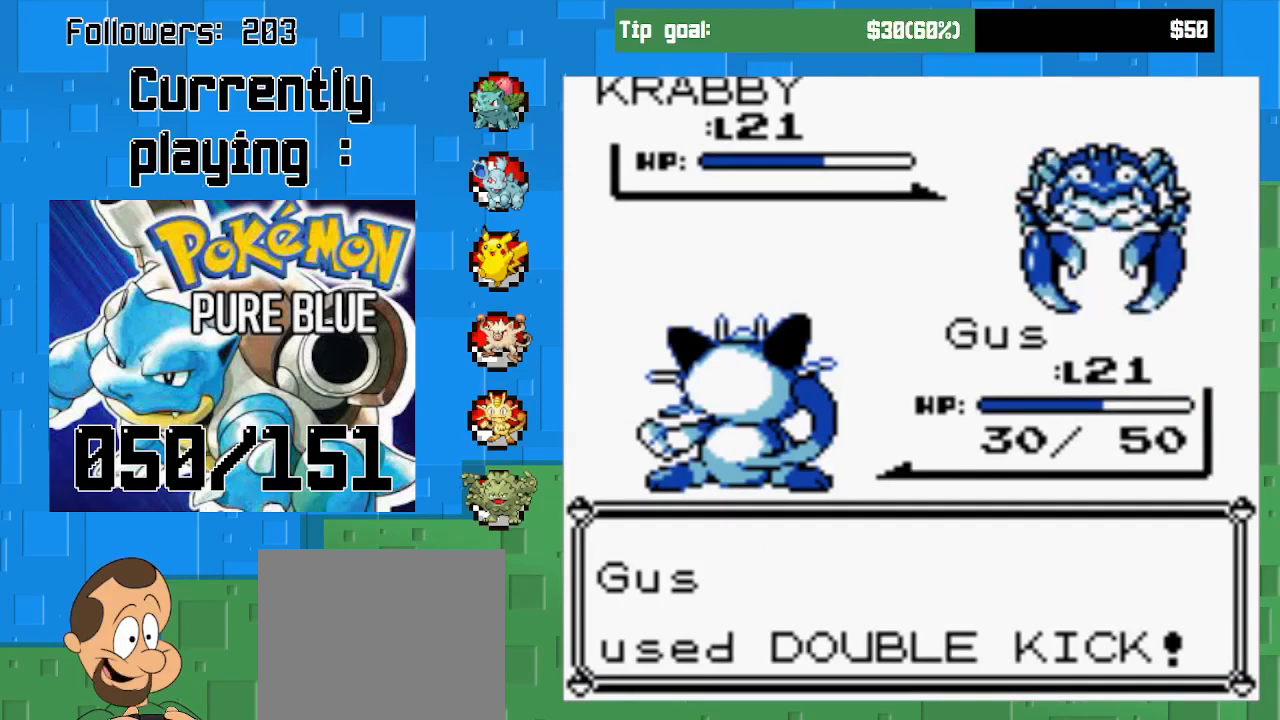
{"buttons": [], "left_stick": "center", "right_stick": "center", "events": []}
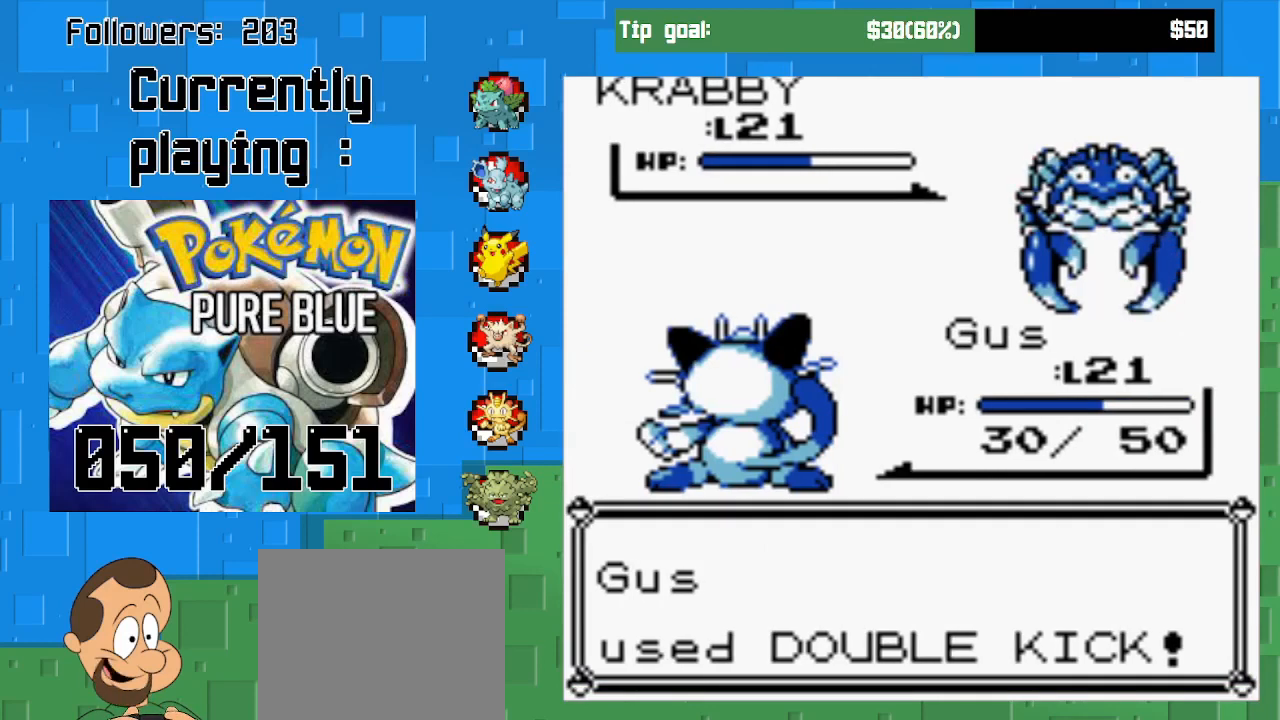
{"buttons": [], "left_stick": "center", "right_stick": "center", "events": [[167, "CIRCLE", "down"], [333, "CIRCLE", "up"]]}
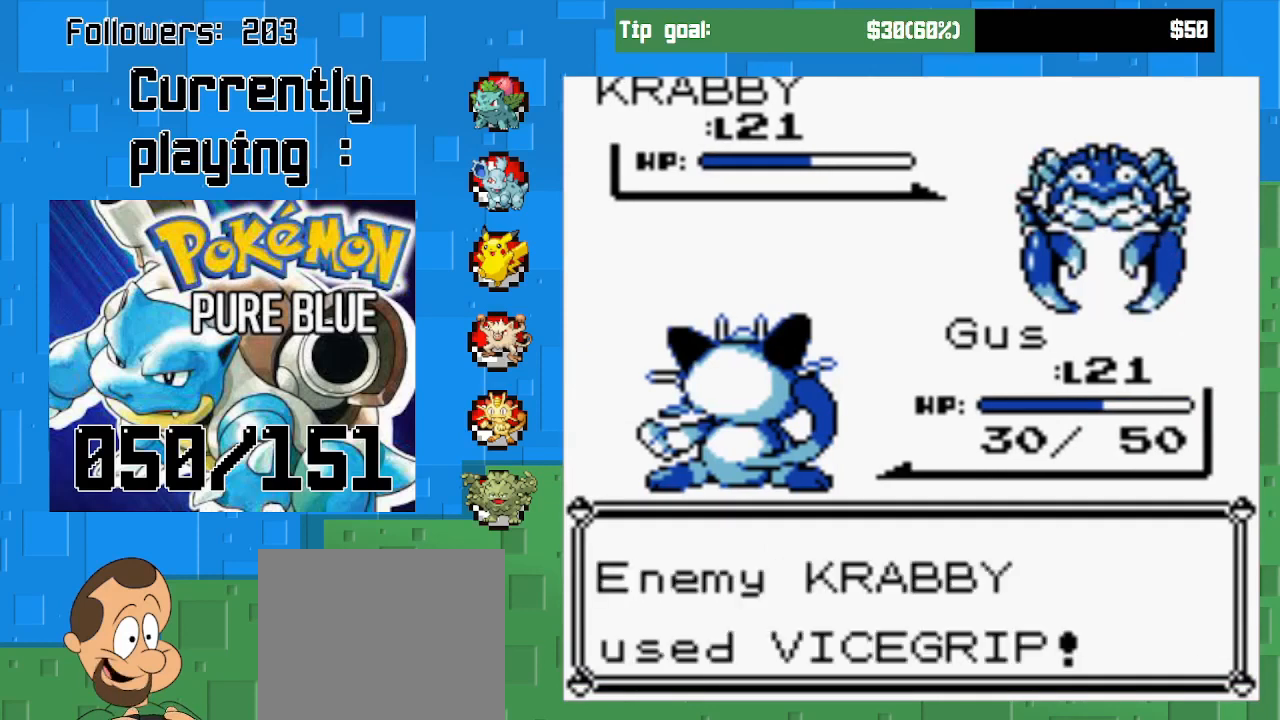
{"buttons": ["CIRCLE"], "left_stick": "center", "right_stick": "center", "events": [[300, "CIRCLE", "down"]]}
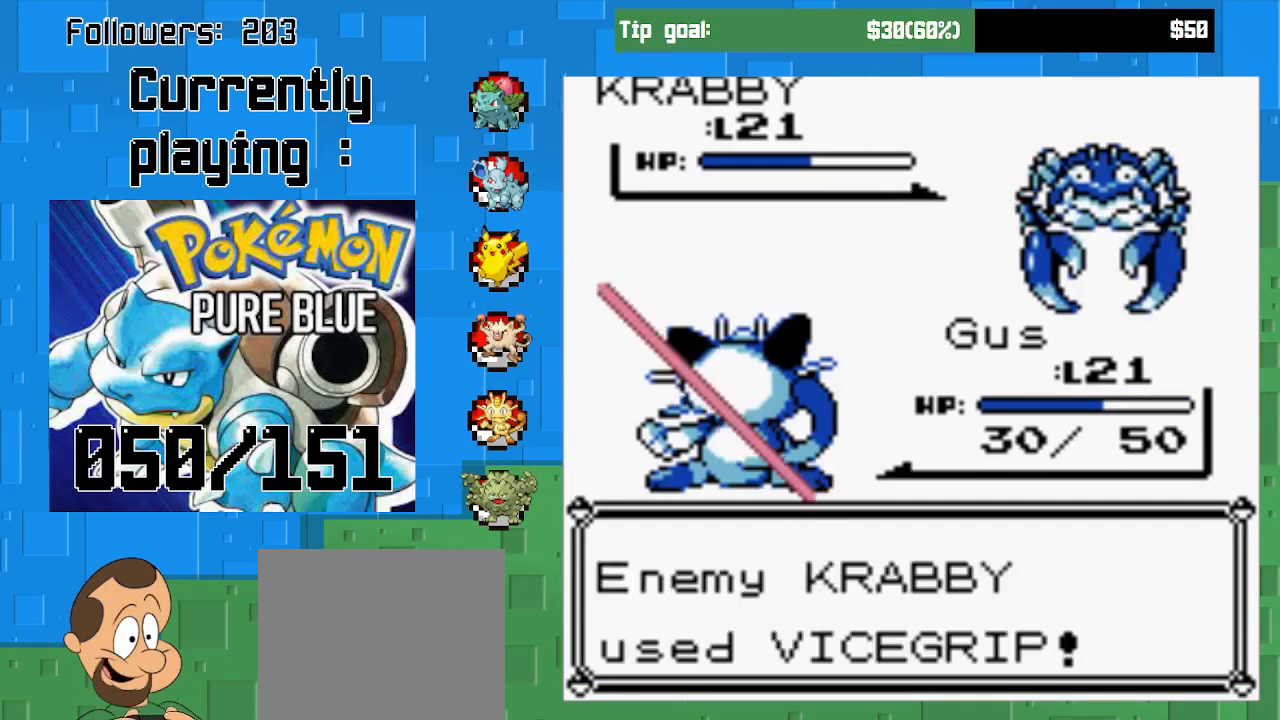
{"buttons": [], "left_stick": "center", "right_stick": "center", "events": [[33, "CIRCLE", "up"]]}
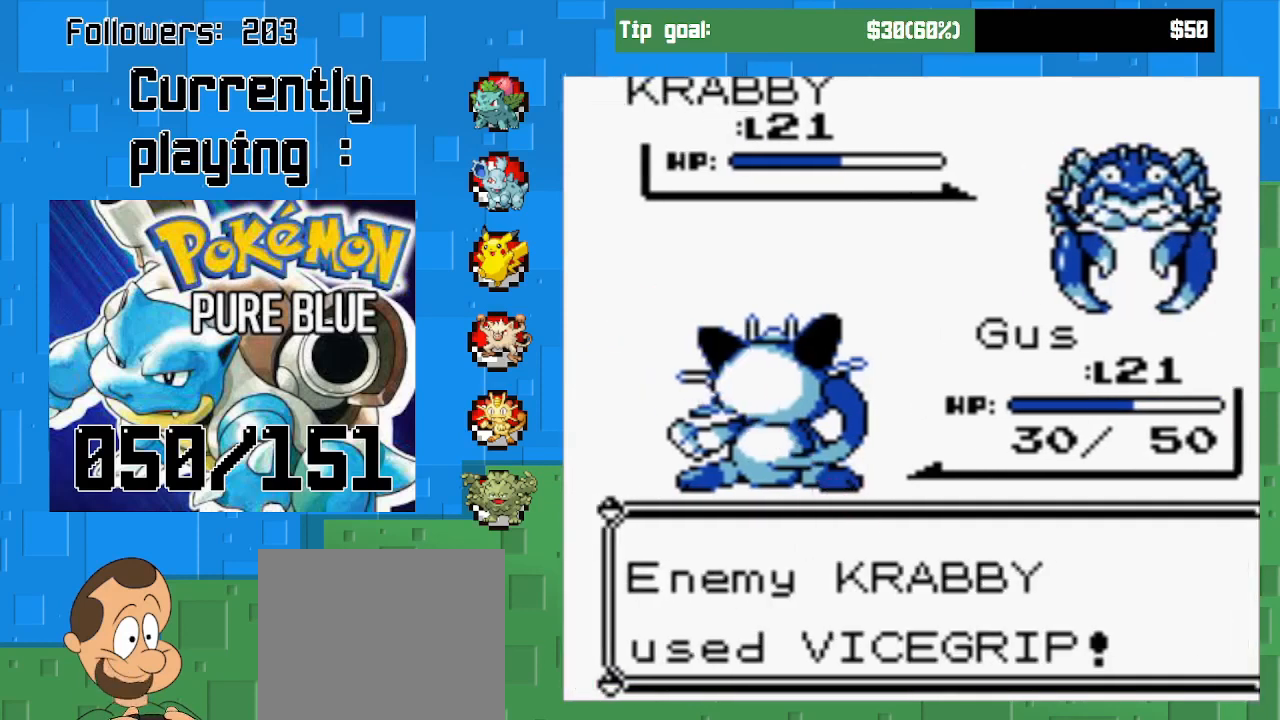
{"buttons": ["CIRCLE"], "left_stick": "center", "right_stick": "center", "events": [[367, "CIRCLE", "down"]]}
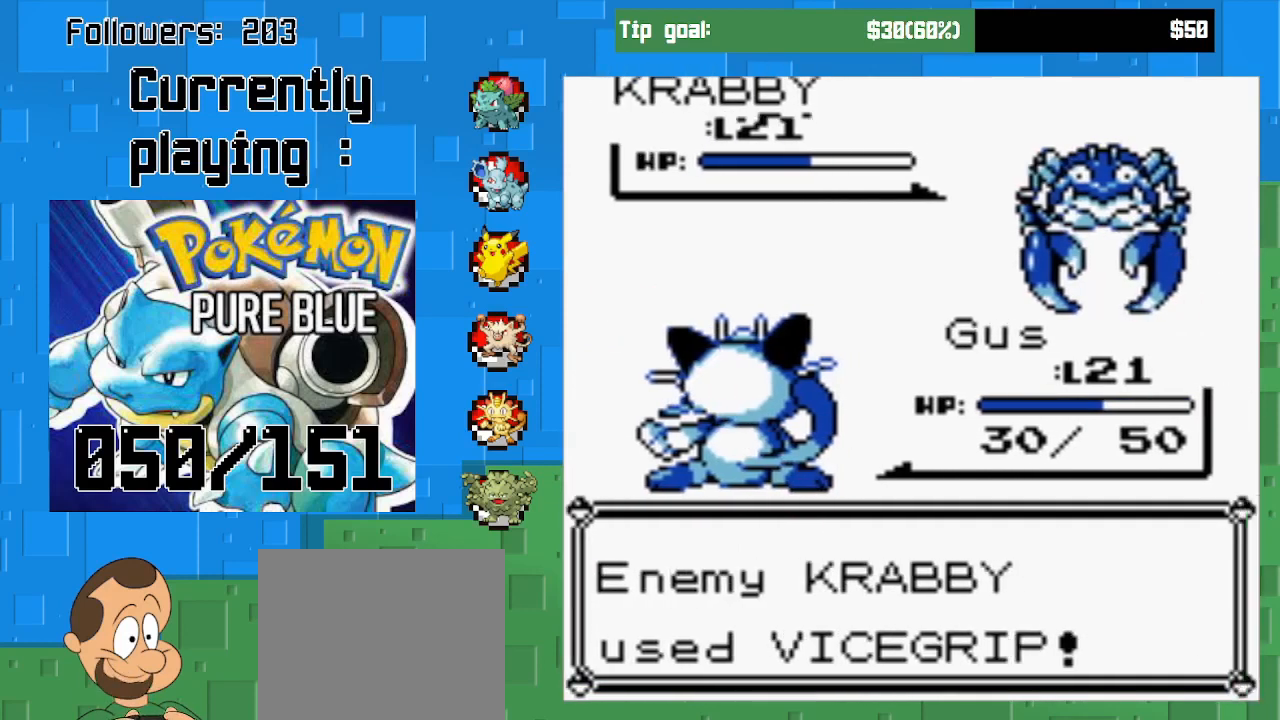
{"buttons": ["CIRCLE"], "left_stick": "center", "right_stick": "center", "events": []}
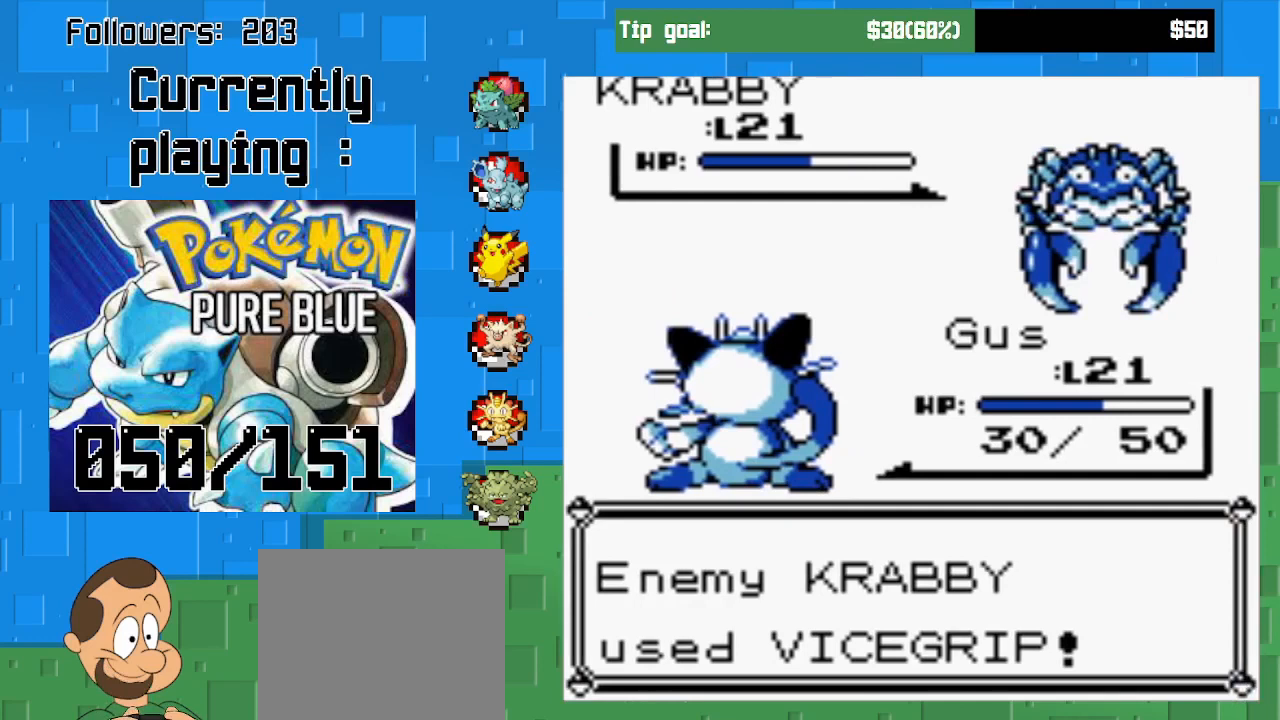
{"buttons": [], "left_stick": "center", "right_stick": "center", "events": [[100, "CIRCLE", "up"]]}
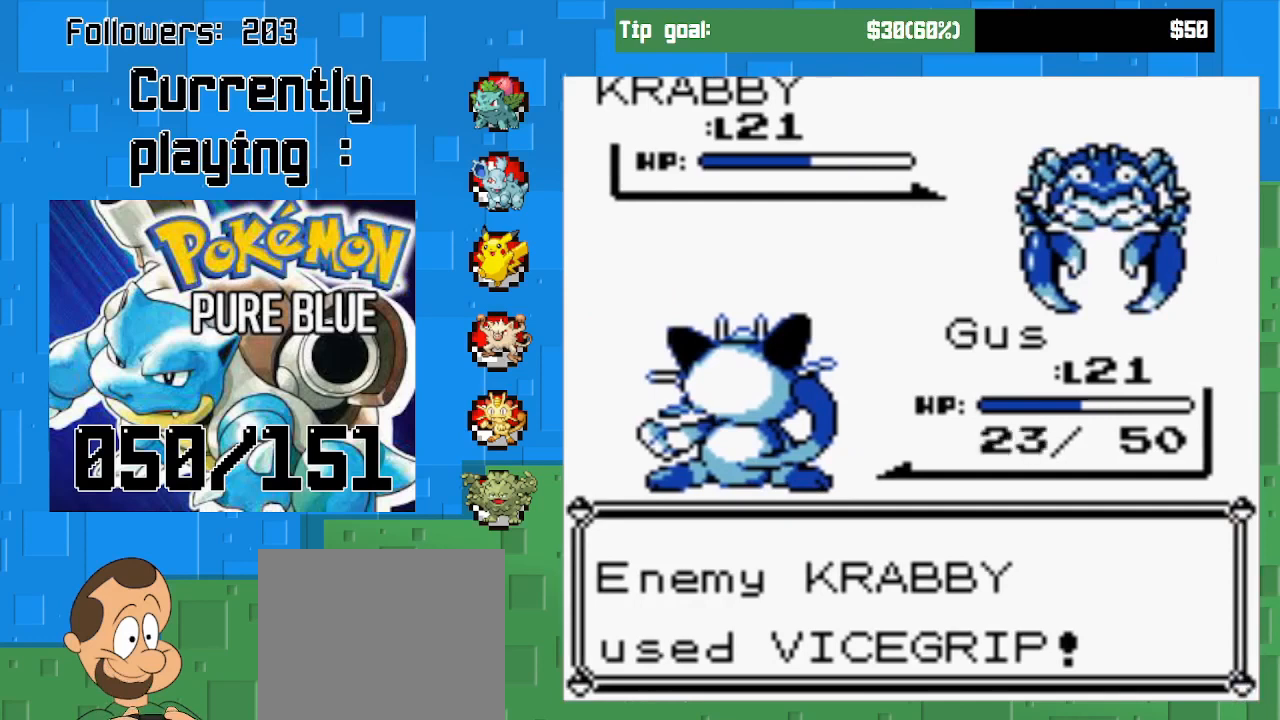
{"buttons": [], "left_stick": "center", "right_stick": "center", "events": []}
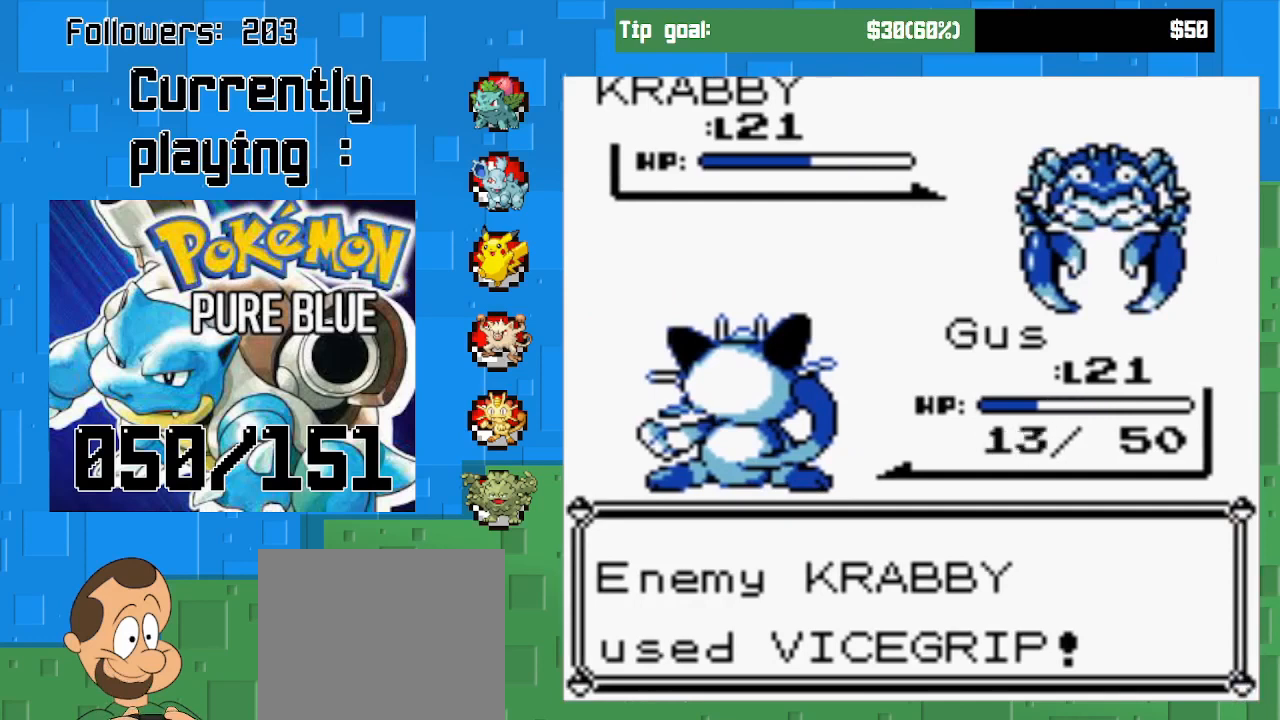
{"buttons": [], "left_stick": "center", "right_stick": "center", "events": []}
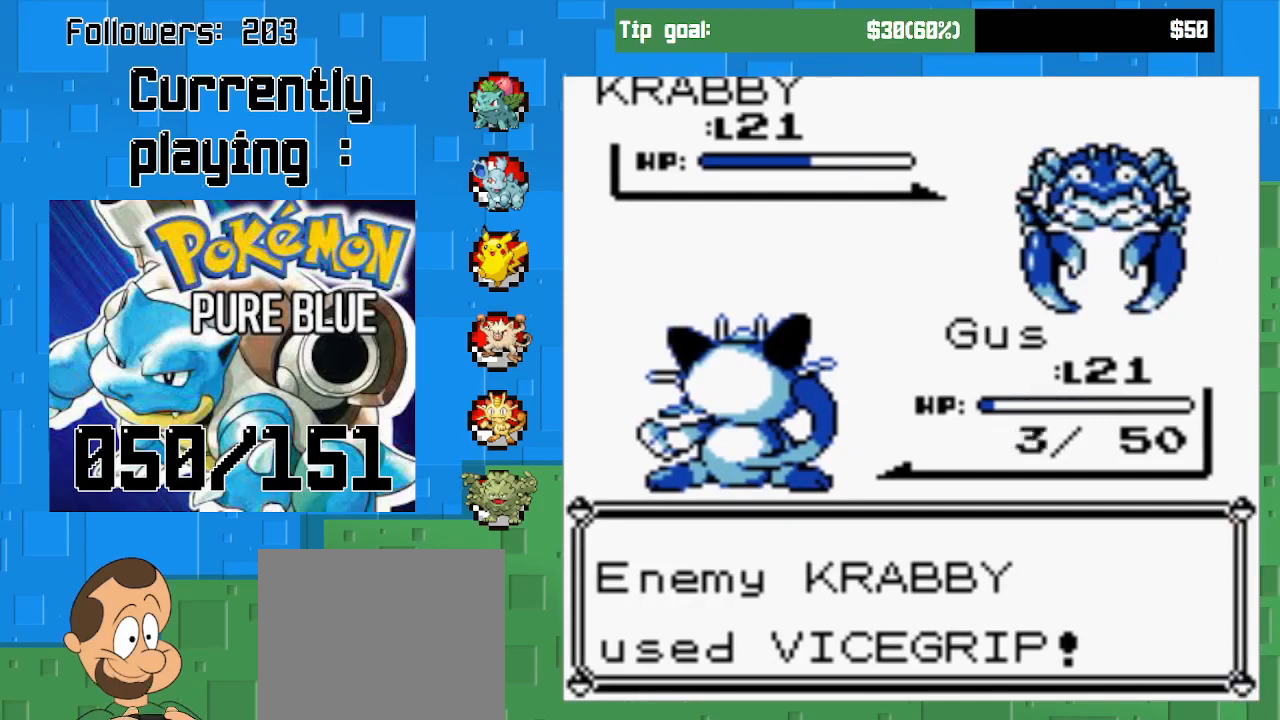
{"buttons": [], "left_stick": "center", "right_stick": "center", "events": []}
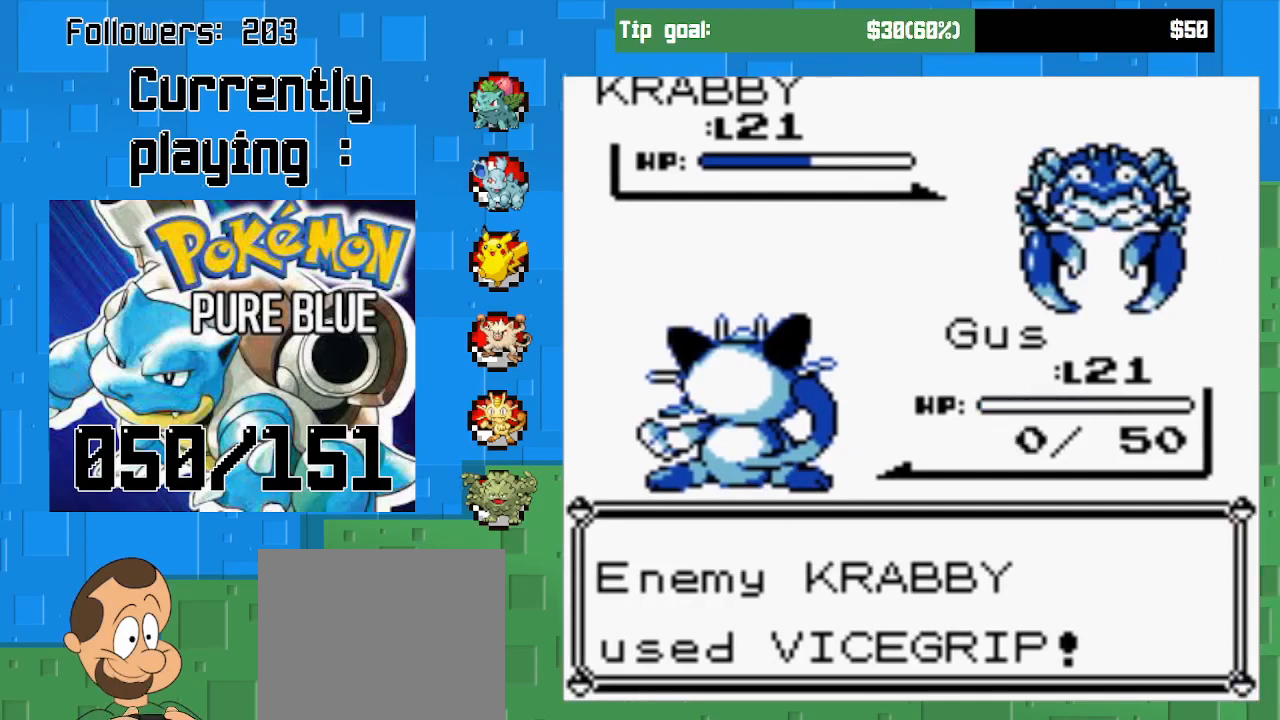
{"buttons": ["CIRCLE"], "left_stick": "center", "right_stick": "center", "events": [[433, "CIRCLE", "down"]]}
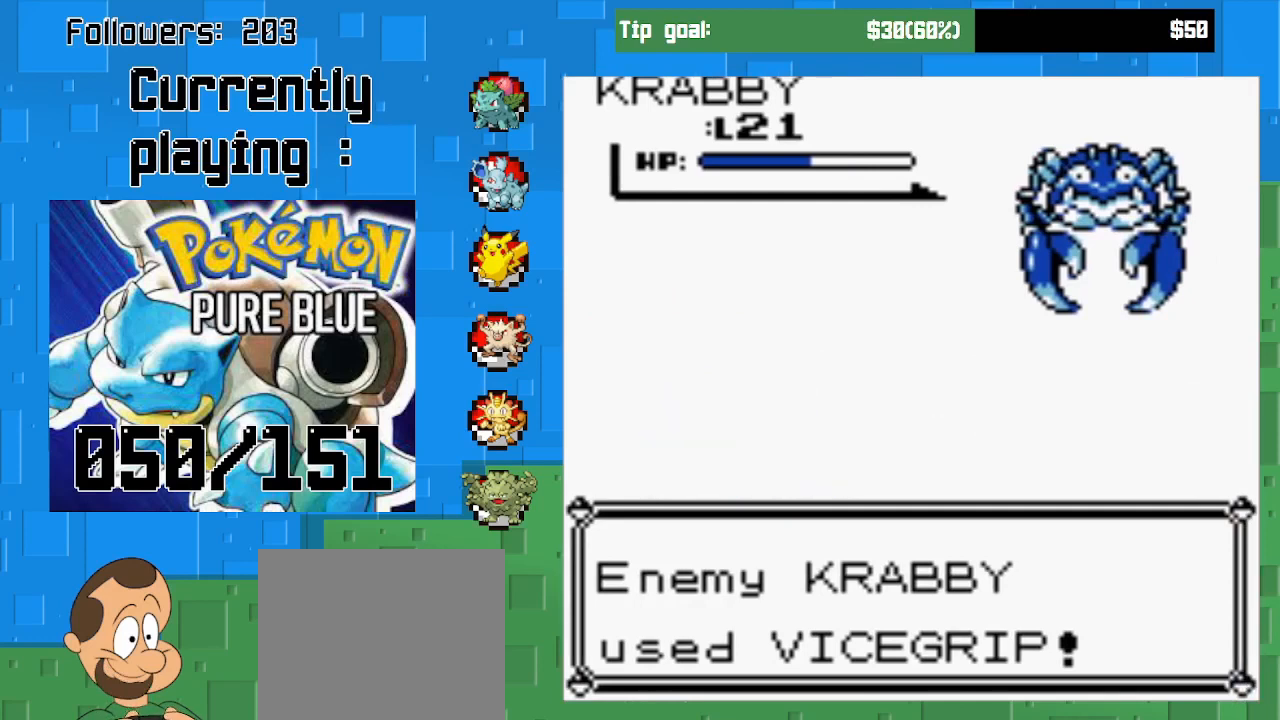
{"buttons": [], "left_stick": "center", "right_stick": "center", "events": [[167, "CIRCLE", "up"]]}
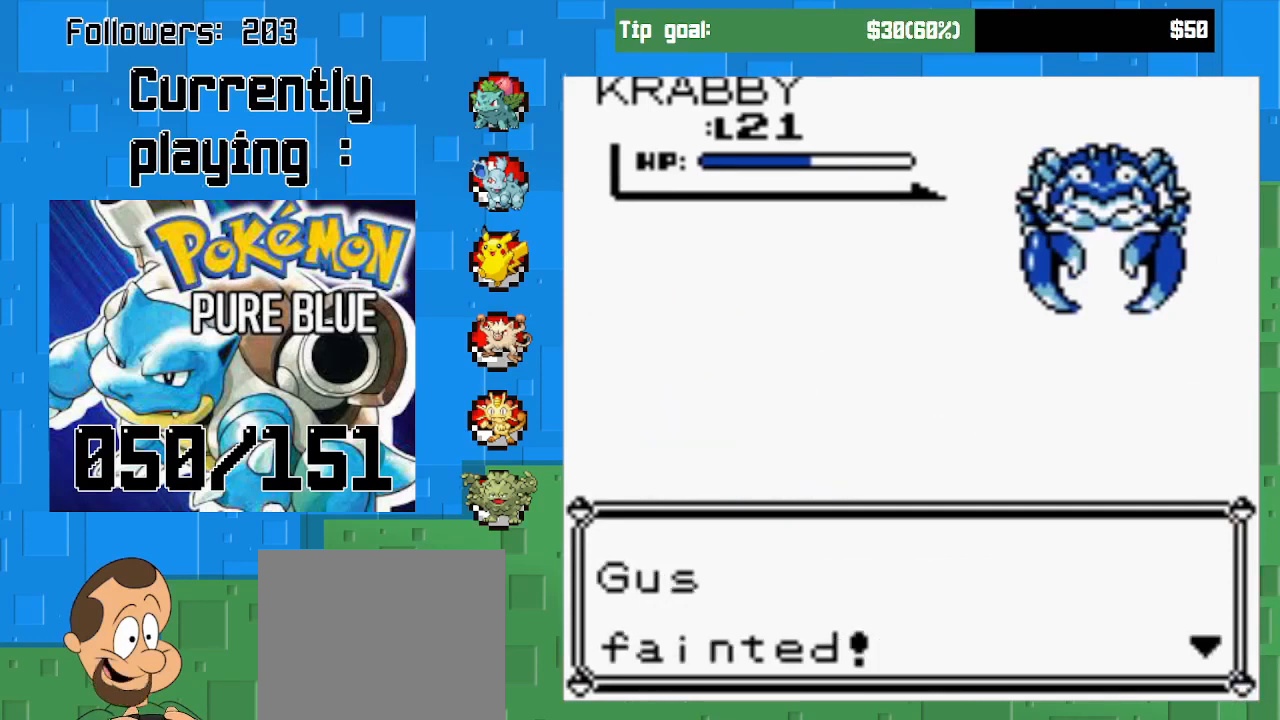
{"buttons": [], "left_stick": "center", "right_stick": "center", "events": [[133, "CIRCLE", "down"], [300, "CIRCLE", "up"]]}
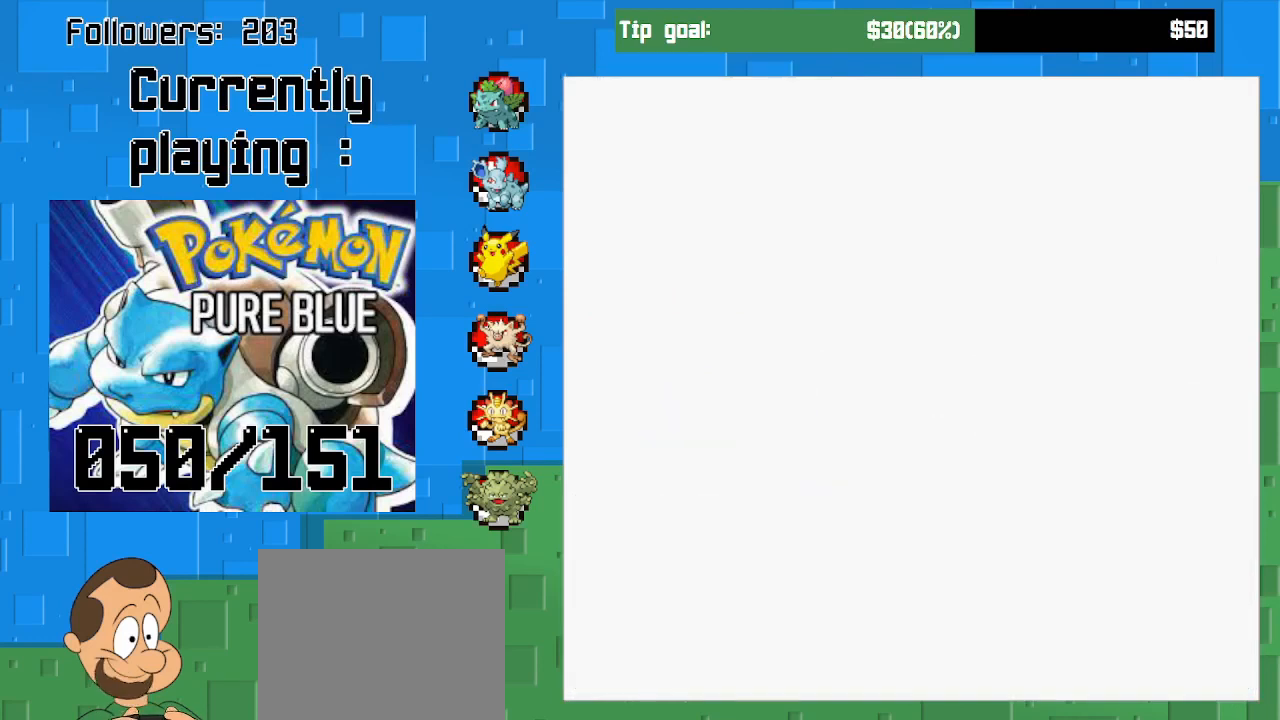
{"buttons": [], "left_stick": "center", "right_stick": "center", "events": []}
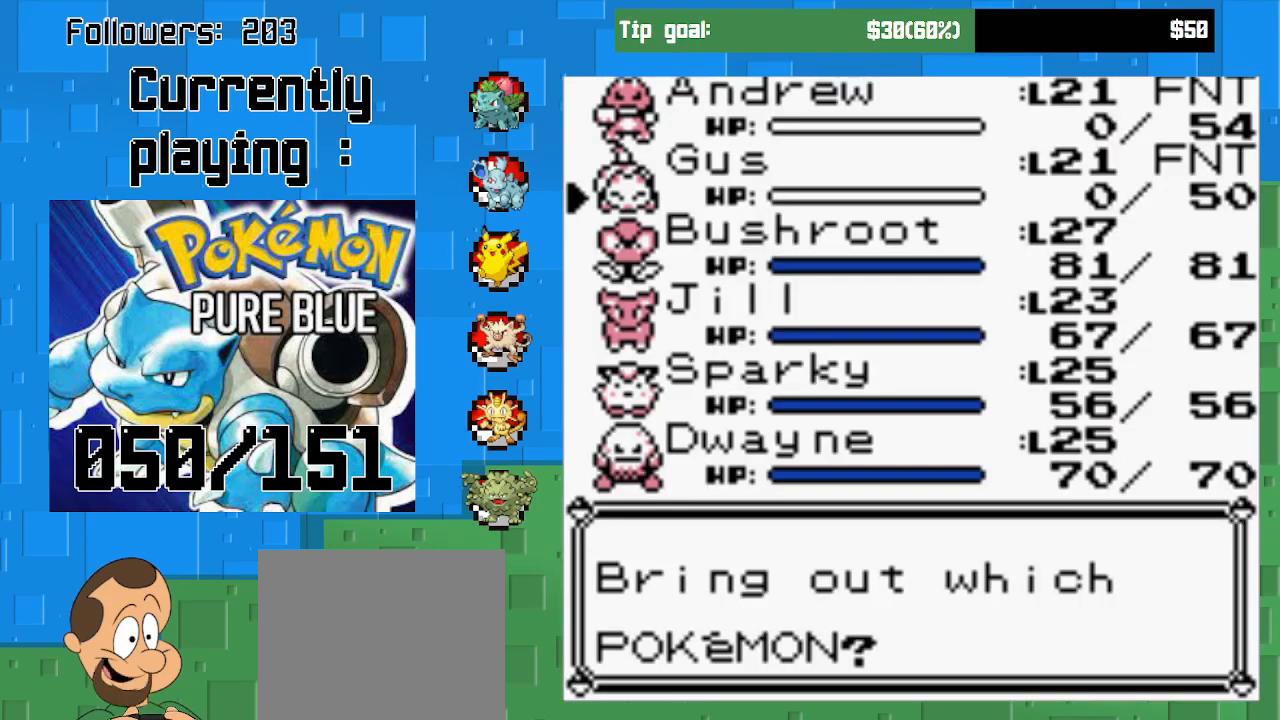
{"buttons": [], "left_stick": "center", "right_stick": "center", "events": [[33, "DPAD_DOWN", "down"], [133, "DPAD_DOWN", "up"]]}
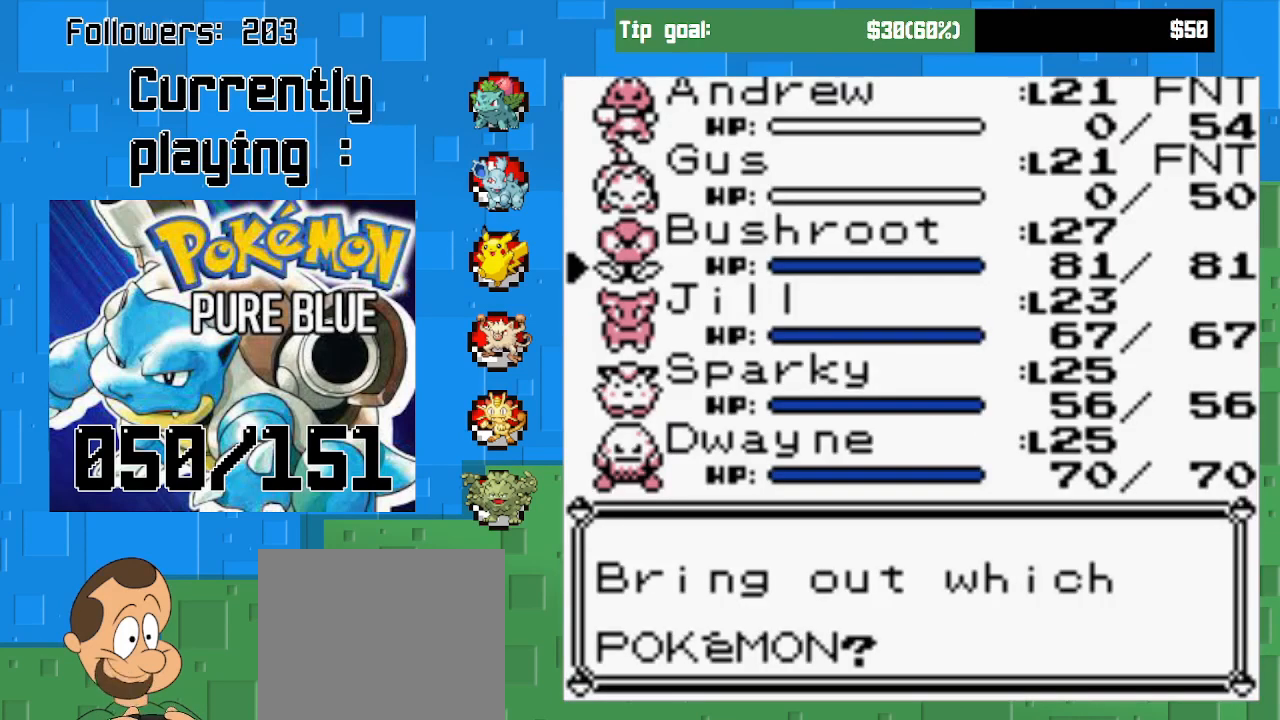
{"buttons": ["CIRCLE"], "left_stick": "center", "right_stick": "center", "events": [[300, "CIRCLE", "down"]]}
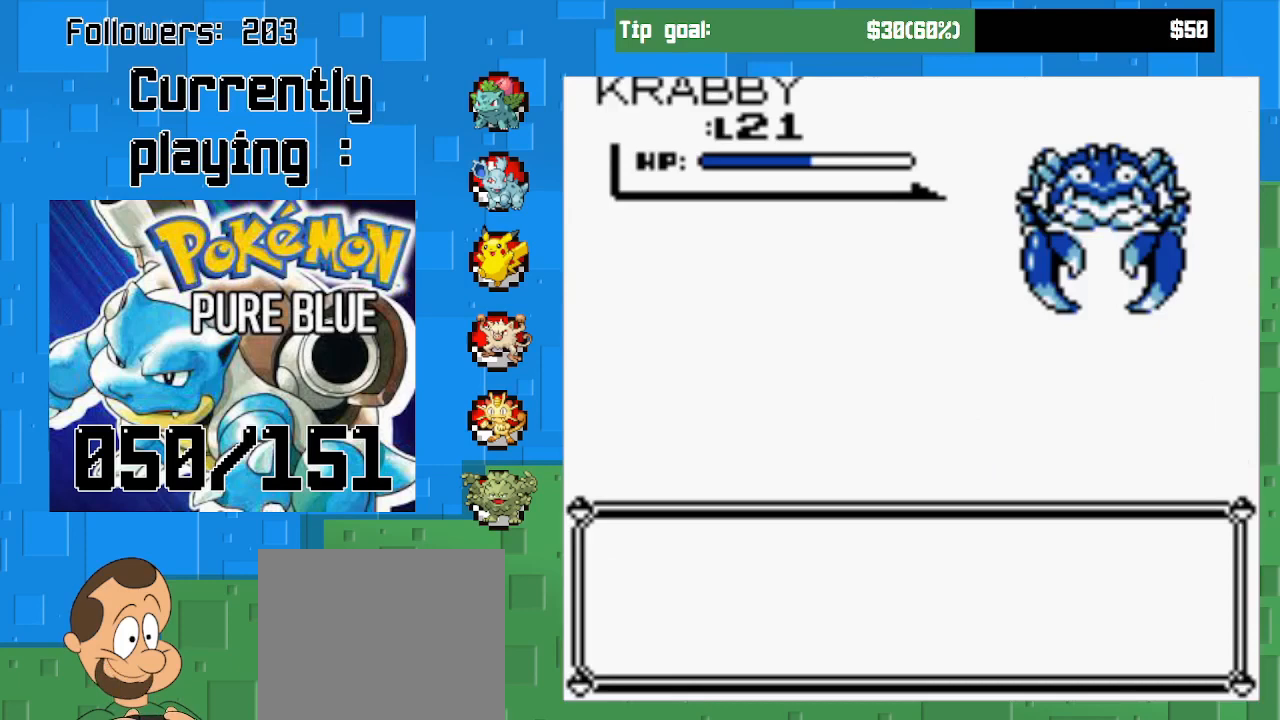
{"buttons": [], "left_stick": "center", "right_stick": "center", "events": [[33, "CIRCLE", "up"], [300, "CIRCLE", "down"], [467, "CIRCLE", "up"]]}
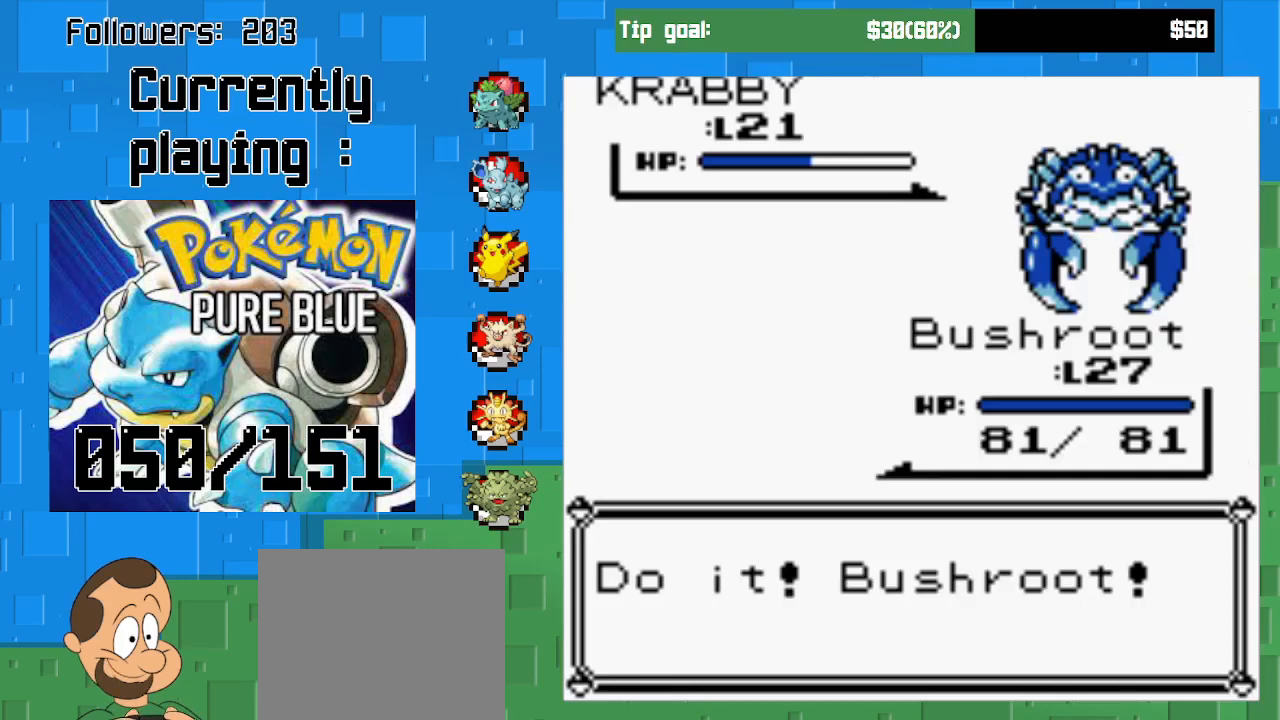
{"buttons": [], "left_stick": "center", "right_stick": "center", "events": [[300, "CIRCLE", "down"], [500, "CIRCLE", "up"]]}
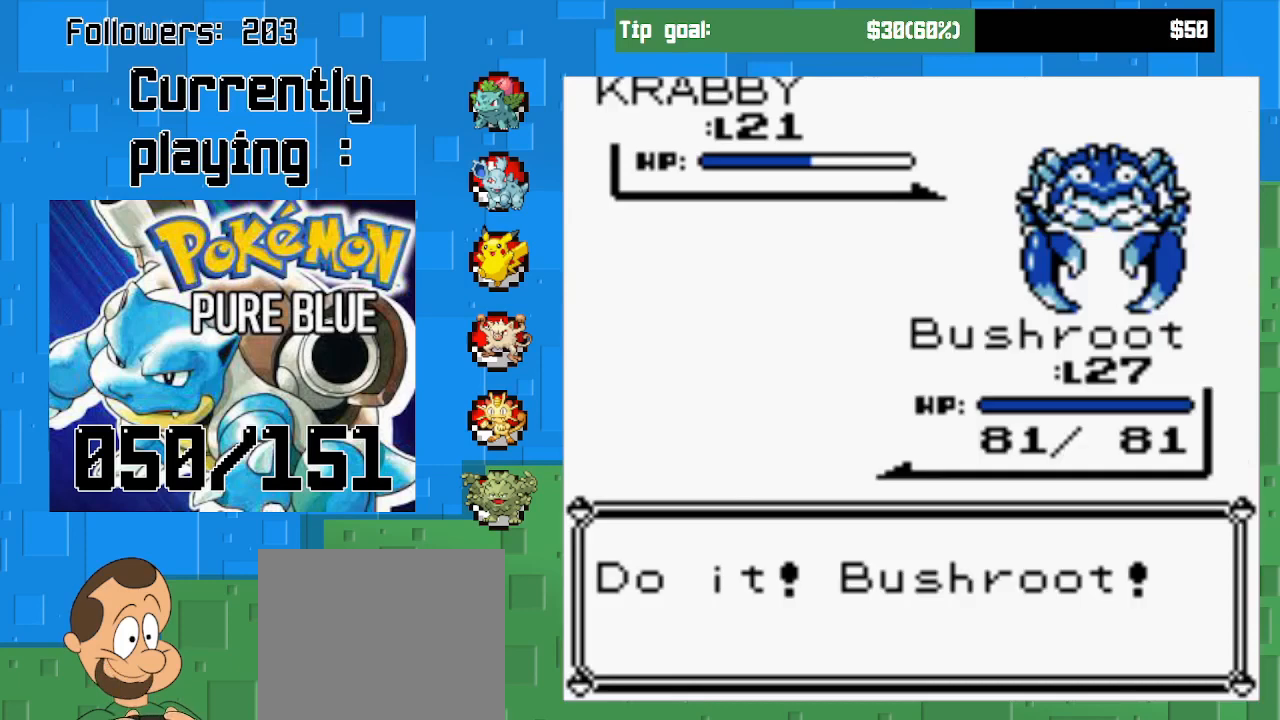
{"buttons": [], "left_stick": "center", "right_stick": "center", "events": []}
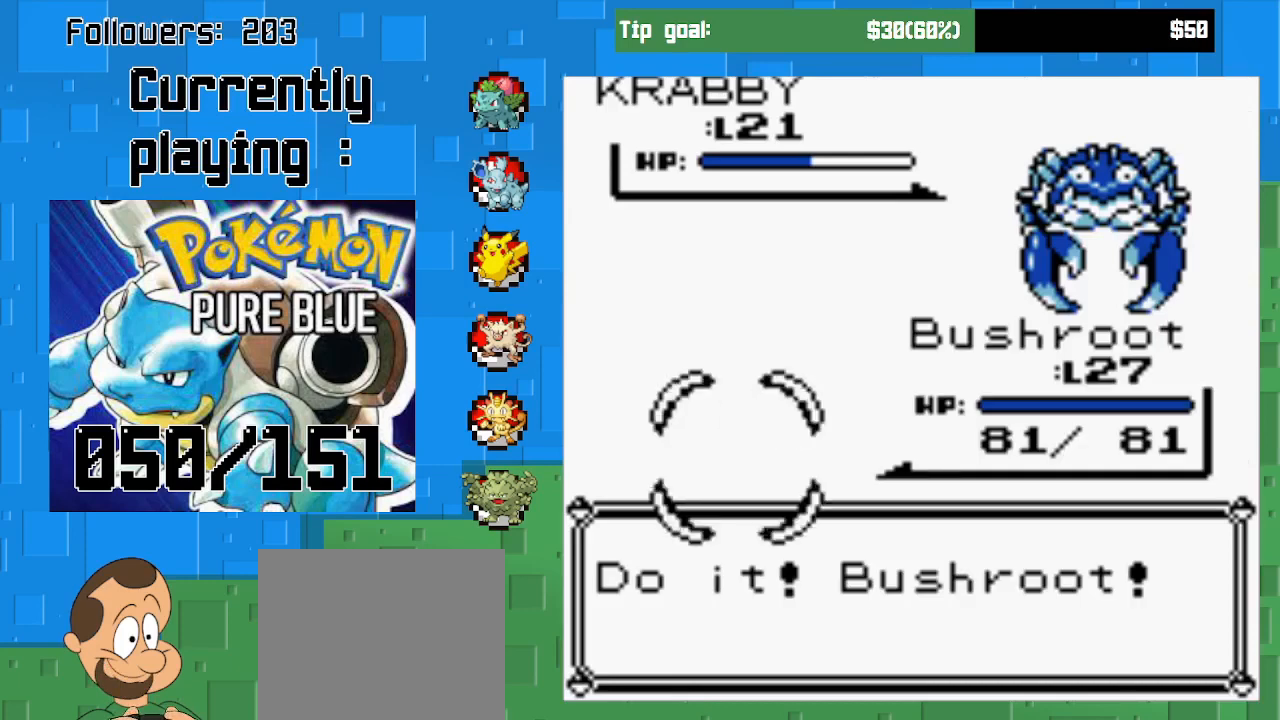
{"buttons": [], "left_stick": "center", "right_stick": "center", "events": []}
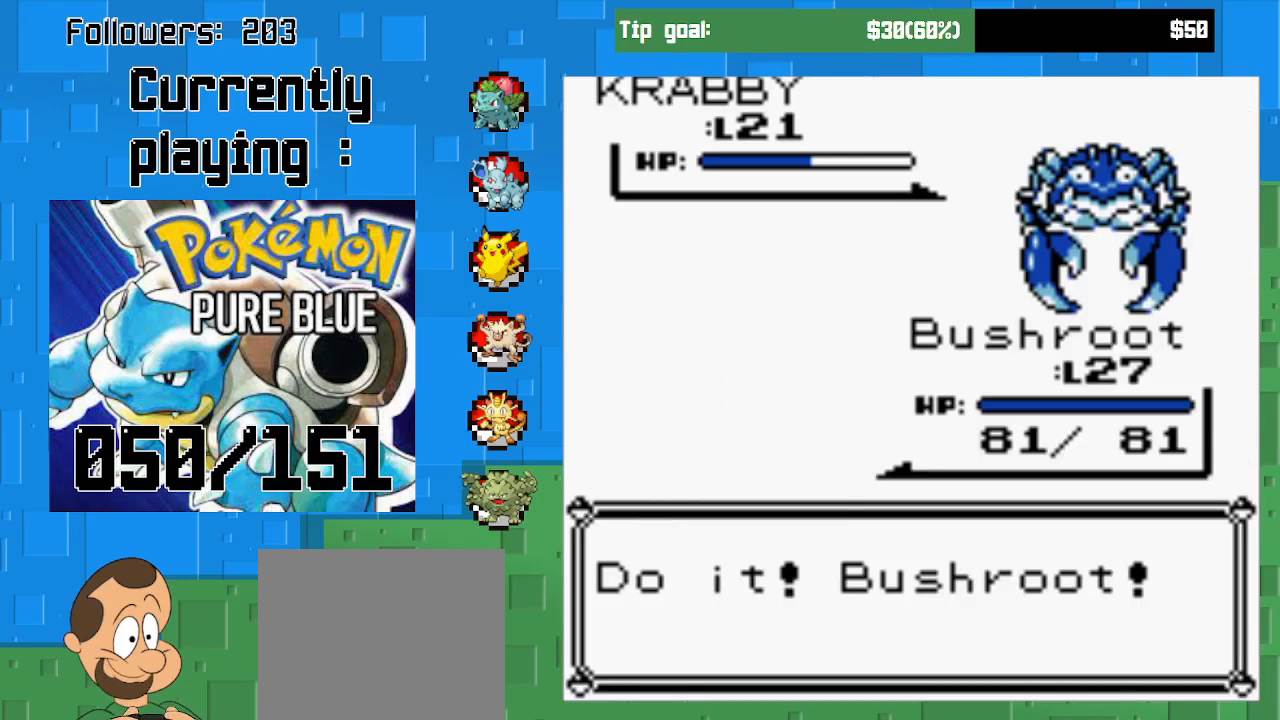
{"buttons": [], "left_stick": "center", "right_stick": "center", "events": []}
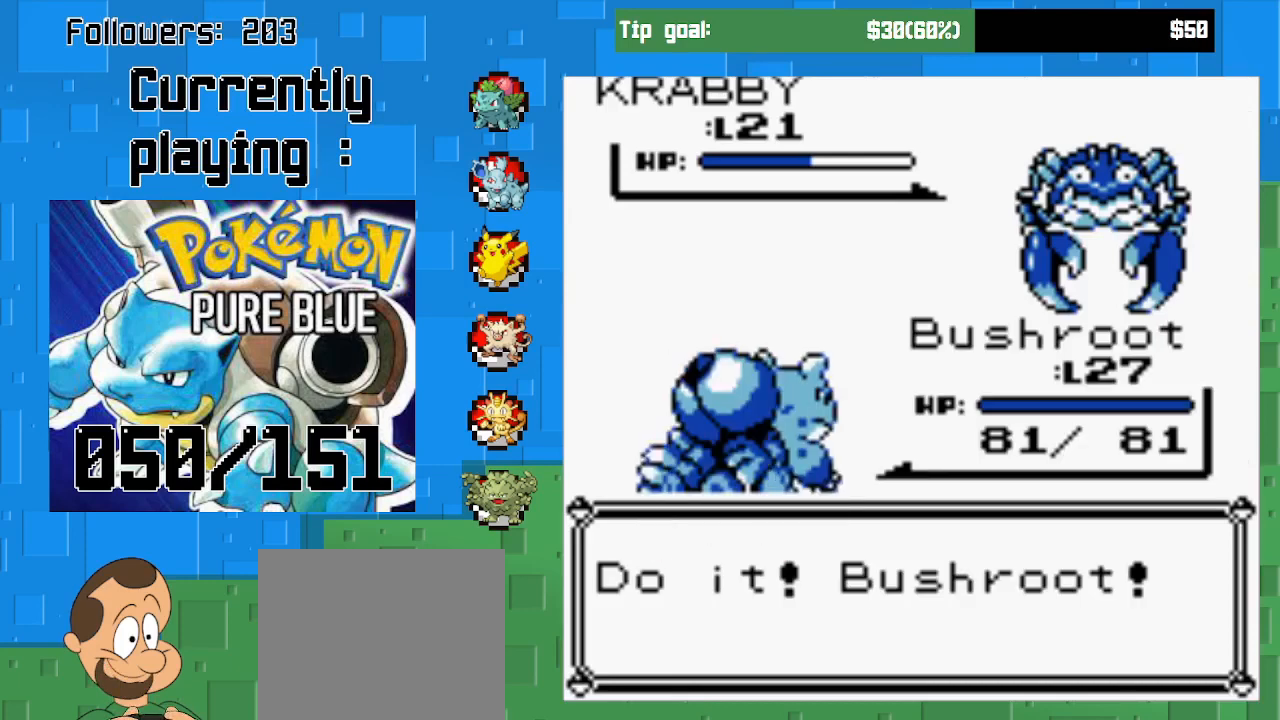
{"buttons": [], "left_stick": "center", "right_stick": "center", "events": []}
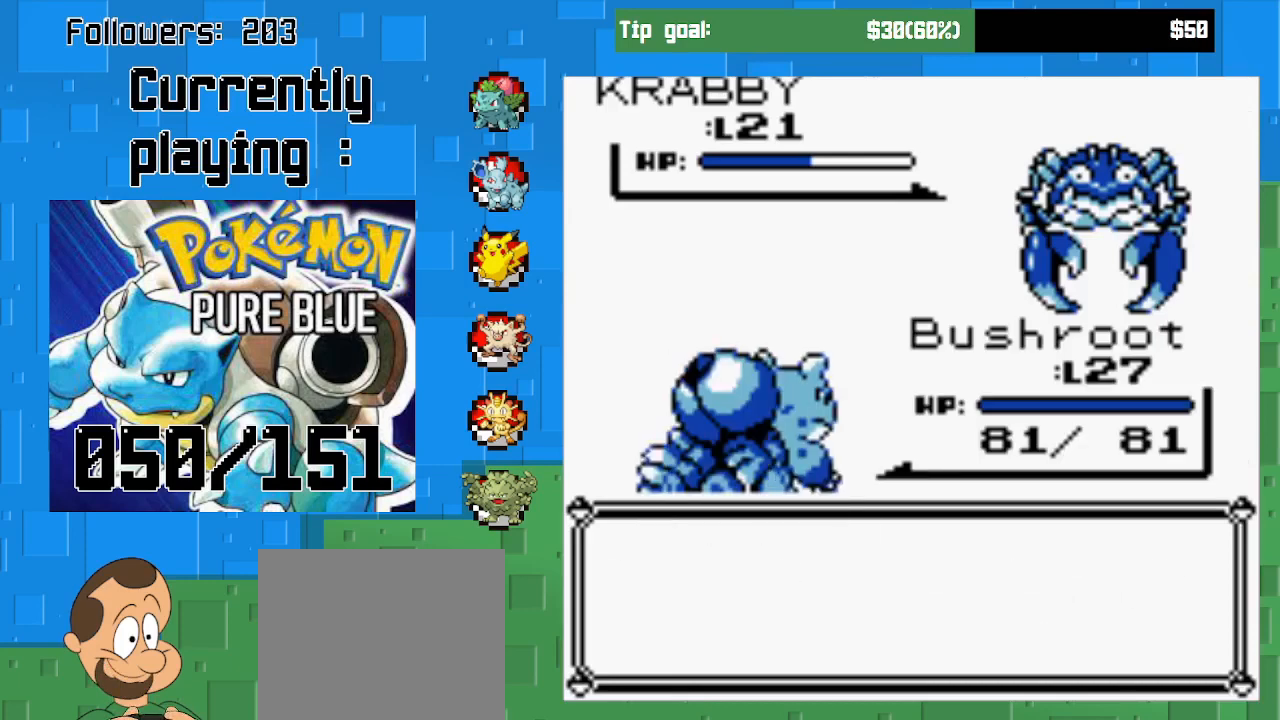
{"buttons": ["CIRCLE"], "left_stick": "center", "right_stick": "center", "events": [[433, "CIRCLE", "down"]]}
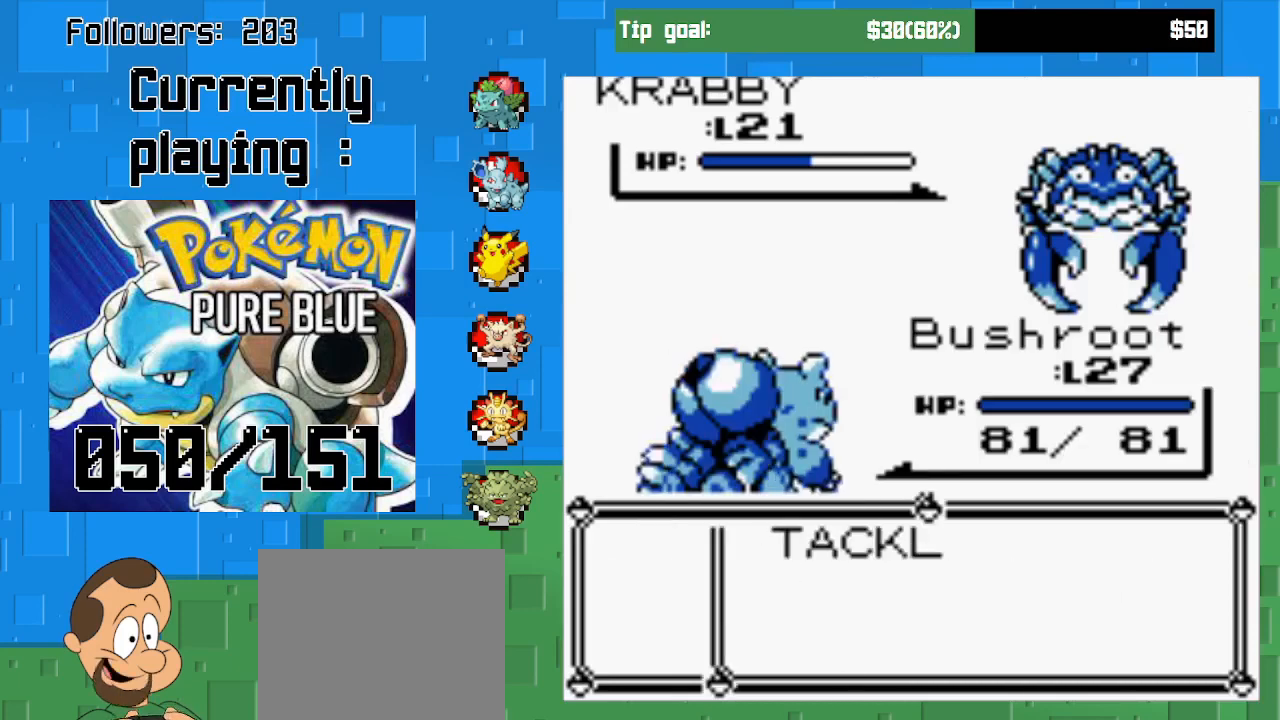
{"buttons": [], "left_stick": "center", "right_stick": "center", "events": [[133, "CIRCLE", "up"]]}
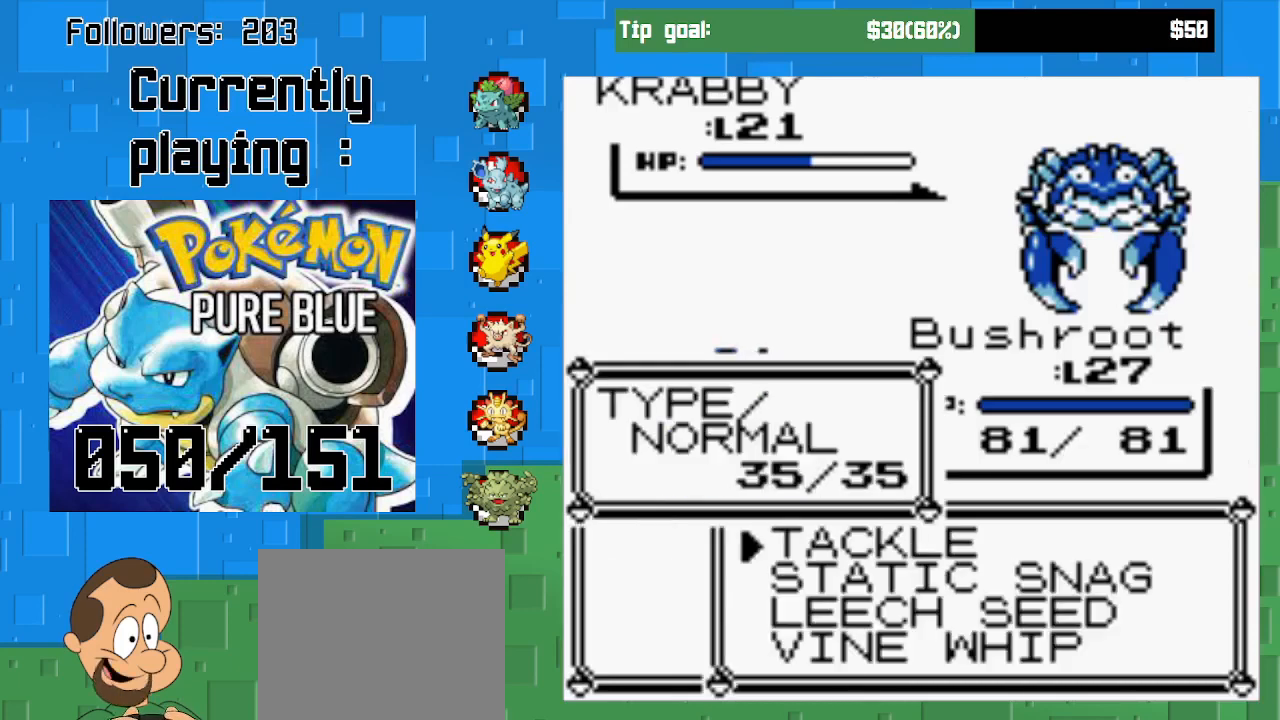
{"buttons": [], "left_stick": "center", "right_stick": "center", "events": []}
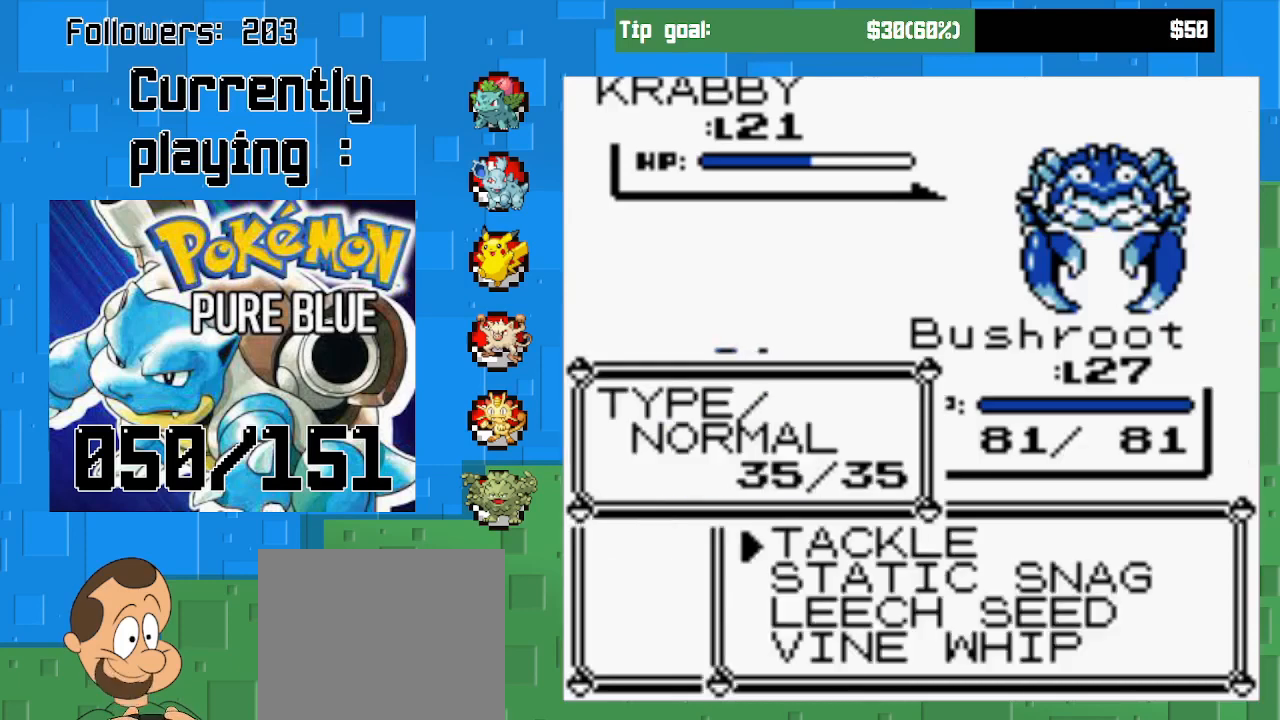
{"buttons": ["CIRCLE"], "left_stick": "center", "right_stick": "center", "events": [[300, "DPAD_DOWN", "down"], [433, "DPAD_DOWN", "up"], [467, "CIRCLE", "down"]]}
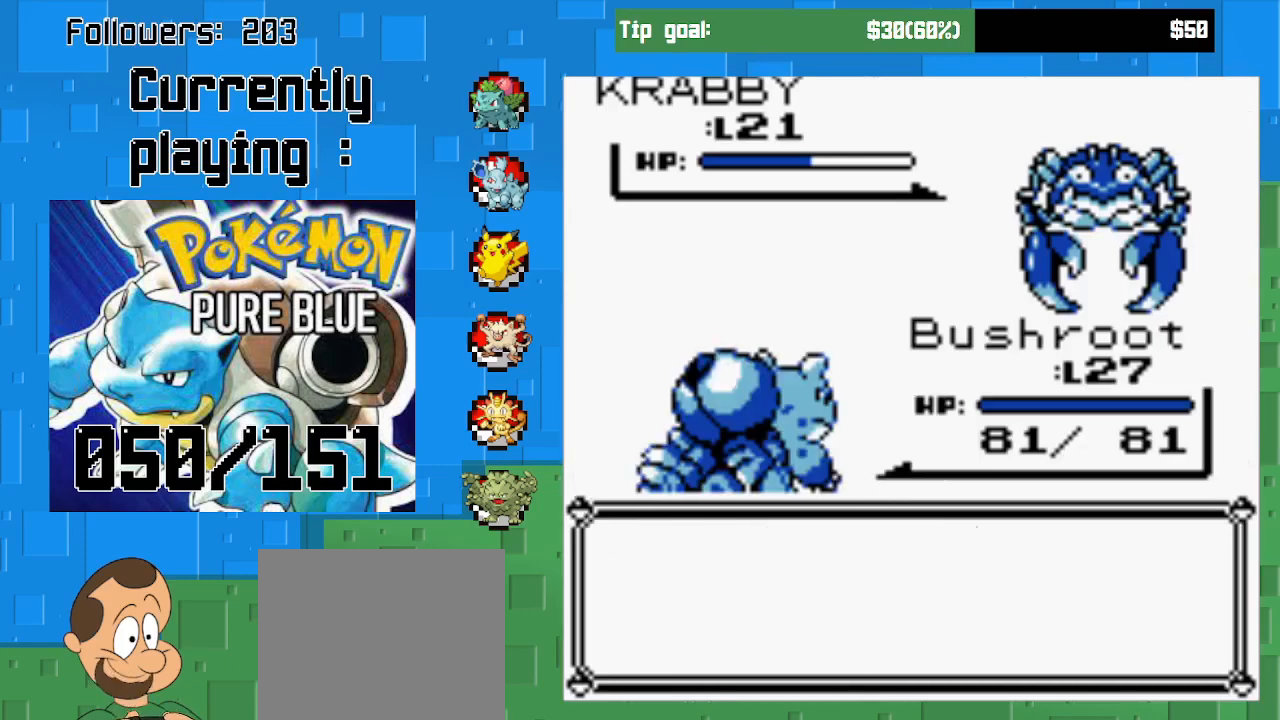
{"buttons": ["CIRCLE"], "left_stick": "center", "right_stick": "center", "events": []}
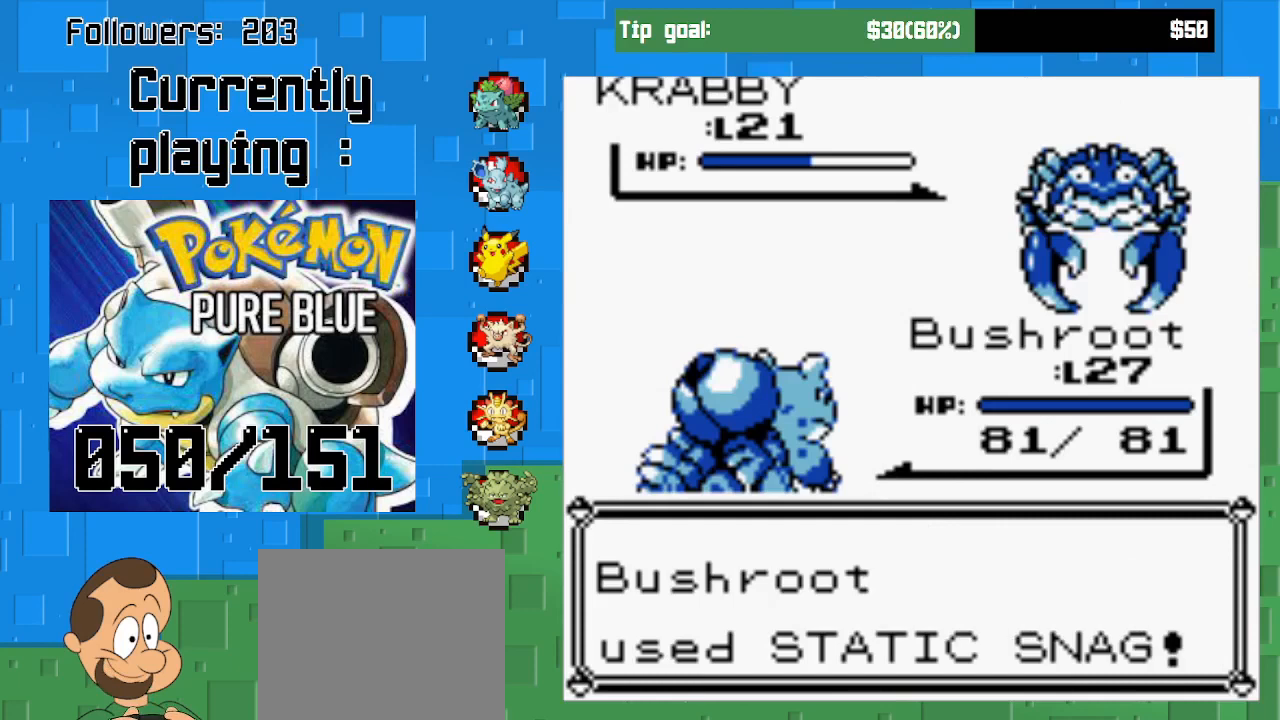
{"buttons": [], "left_stick": "center", "right_stick": "center", "events": [[367, "CIRCLE", "up"]]}